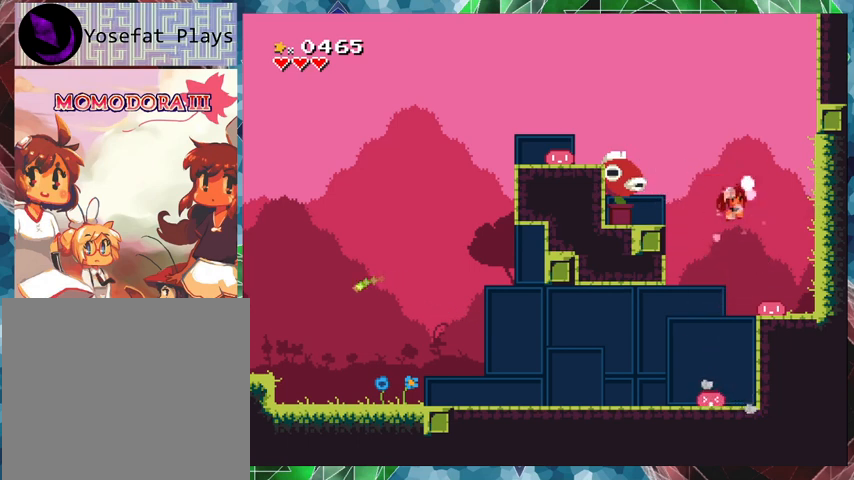
Gameplay with a controller (Nintendo layout); each line is a JSON object with the inputs held at the frame after it. "events" lists button and stick changes between this image and that frame as [ms after this image, input, new state], when the widget could be followed in between. Not read: L3 R3 left_stick right_stick.
{"buttons": ["Y"], "events": [[33, "DPAD_LEFT", "down"], [100, "DPAD_LEFT", "up"], [133, "Y", "up"], [200, "Y", "down"]]}
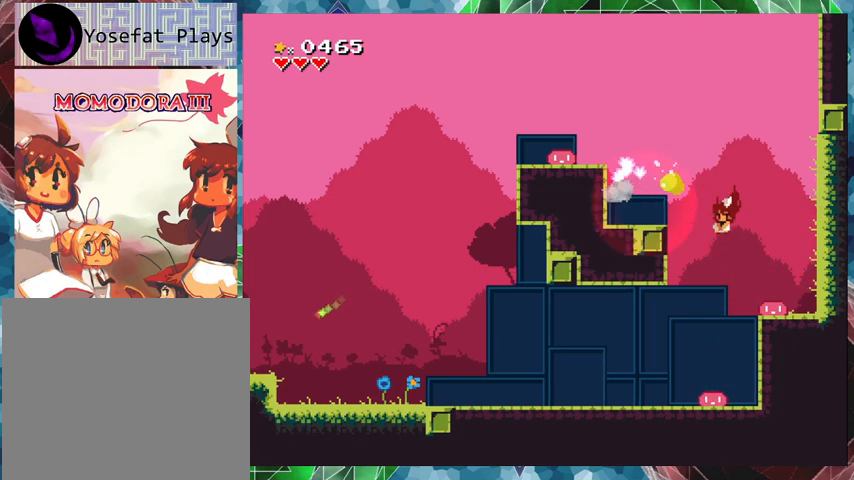
{"buttons": ["Y", "DPAD_RIGHT"], "events": [[233, "DPAD_RIGHT", "down"], [267, "DPAD_UP", "down"], [433, "DPAD_UP", "up"]]}
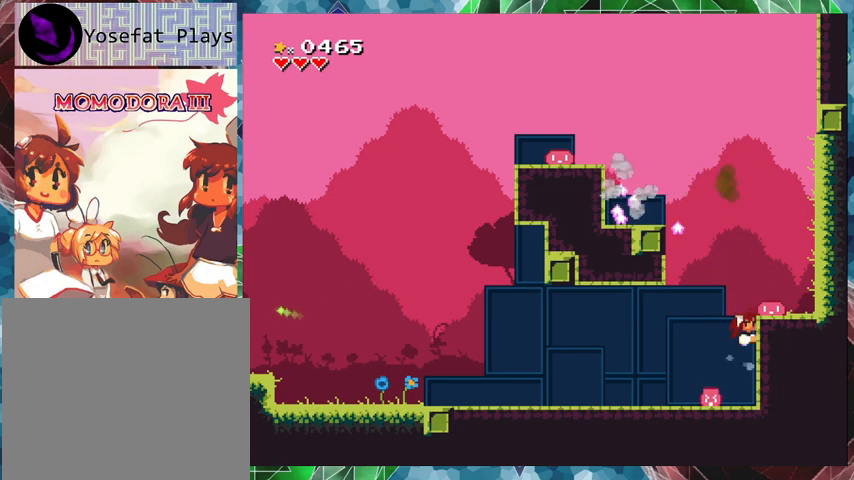
{"buttons": ["Y", "DPAD_LEFT"], "events": [[100, "DPAD_RIGHT", "up"], [267, "DPAD_LEFT", "down"]]}
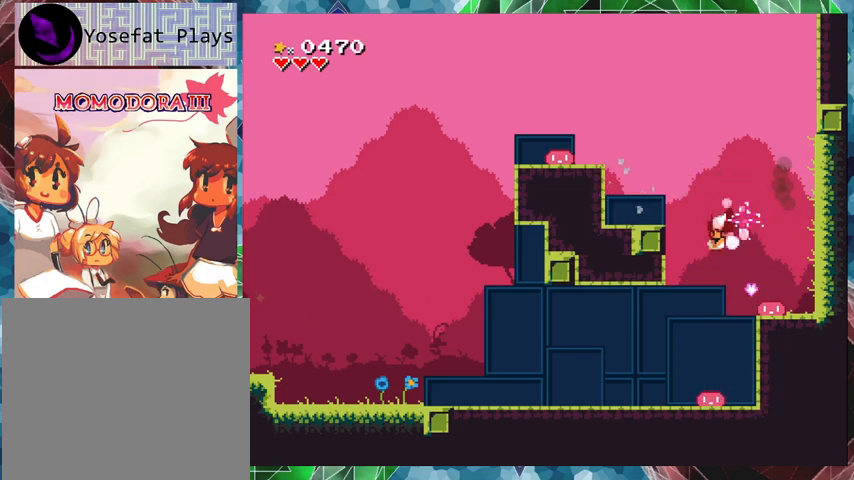
{"buttons": ["Y"], "events": [[100, "DPAD_LEFT", "up"]]}
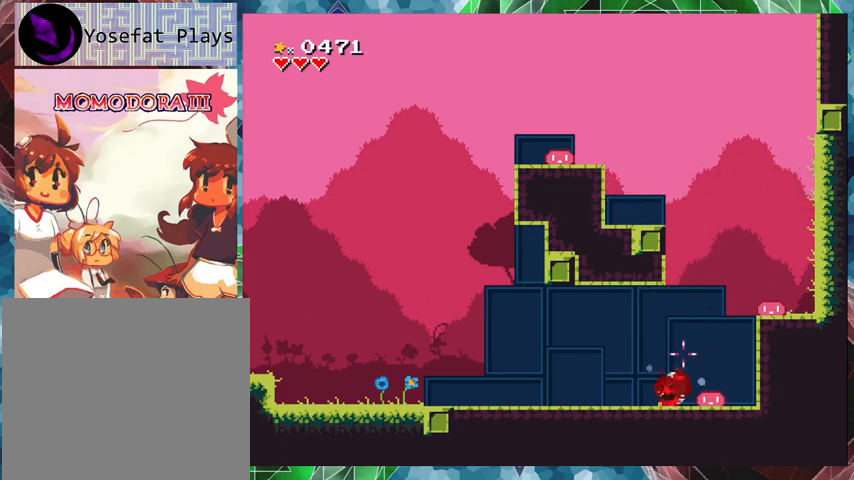
{"buttons": [], "events": [[200, "Y", "up"]]}
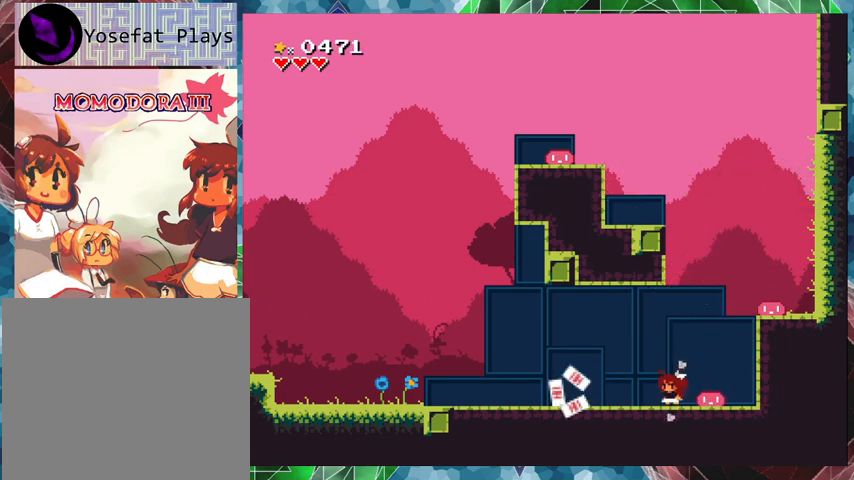
{"buttons": [], "events": [[167, "B", "down"], [233, "DPAD_RIGHT", "down"], [267, "B", "up"], [267, "DPAD_UP", "down"], [300, "DPAD_UP", "up"], [400, "DPAD_RIGHT", "up"]]}
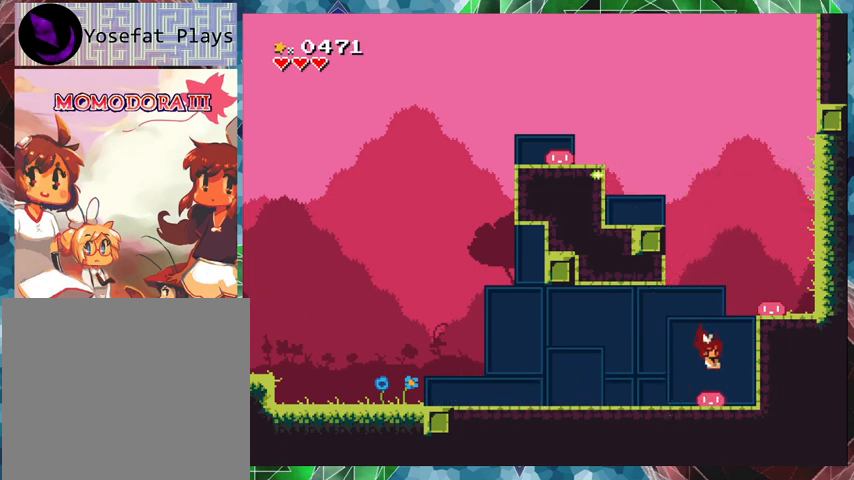
{"buttons": ["B", "DPAD_RIGHT"], "events": [[100, "B", "down"], [400, "DPAD_RIGHT", "down"], [433, "DPAD_UP", "down"], [500, "DPAD_UP", "up"]]}
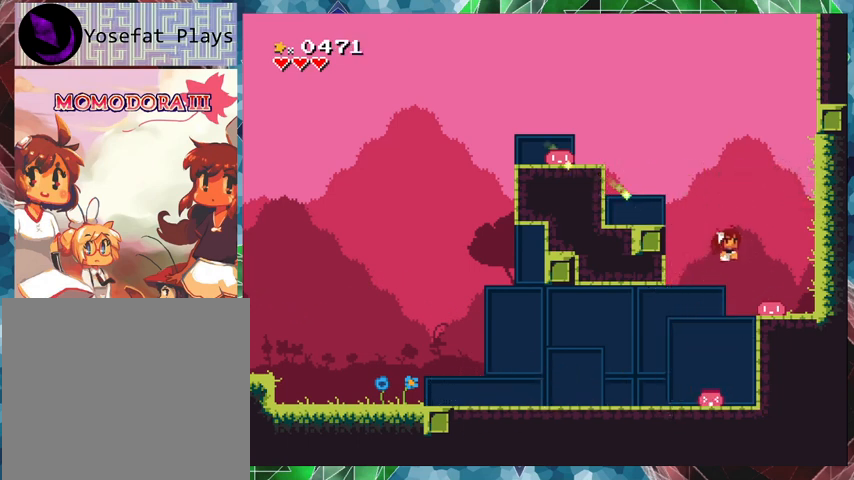
{"buttons": ["B"], "events": [[167, "DPAD_RIGHT", "up"], [233, "B", "up"], [300, "B", "down"], [300, "DPAD_LEFT", "down"], [467, "DPAD_LEFT", "up"]]}
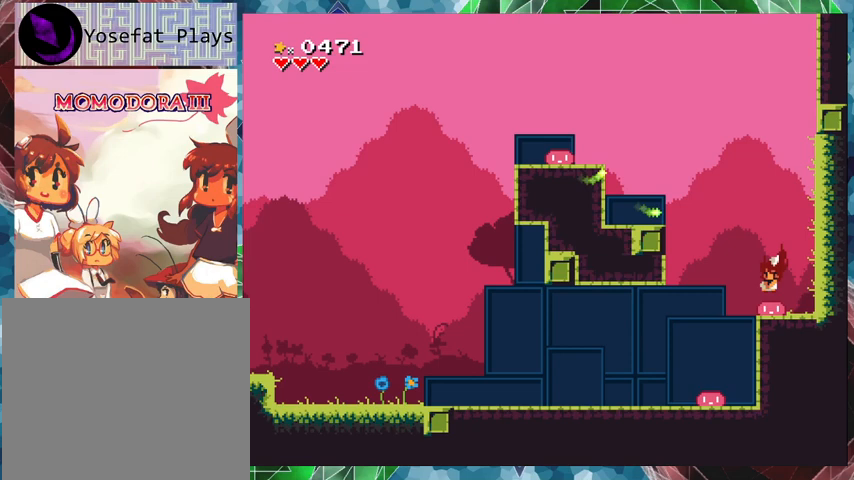
{"buttons": ["B", "DPAD_LEFT"], "events": [[33, "DPAD_LEFT", "down"]]}
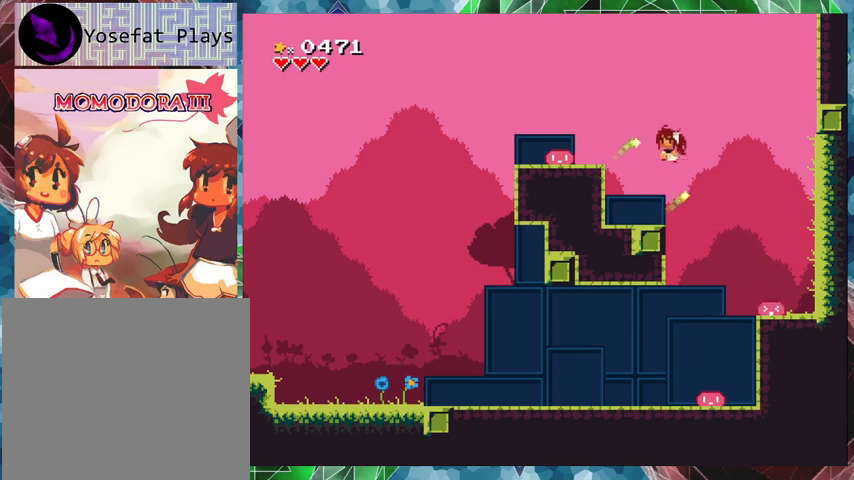
{"buttons": [], "events": [[233, "DPAD_LEFT", "up"], [300, "B", "up"]]}
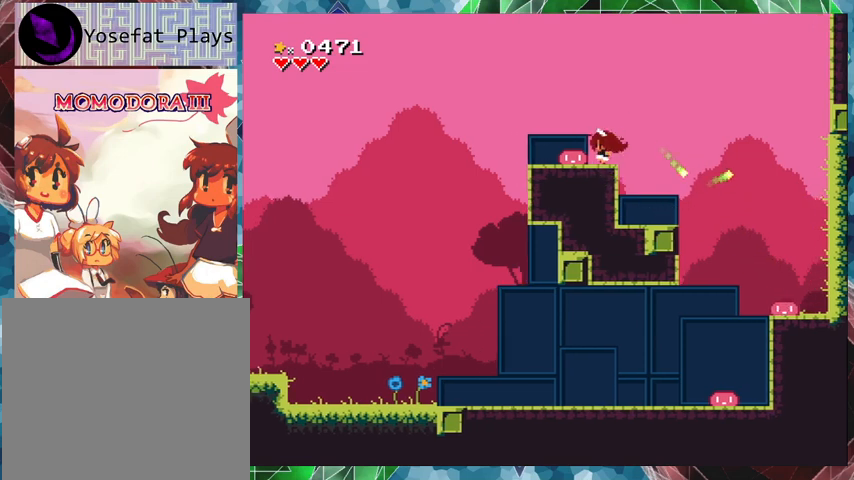
{"buttons": [], "events": []}
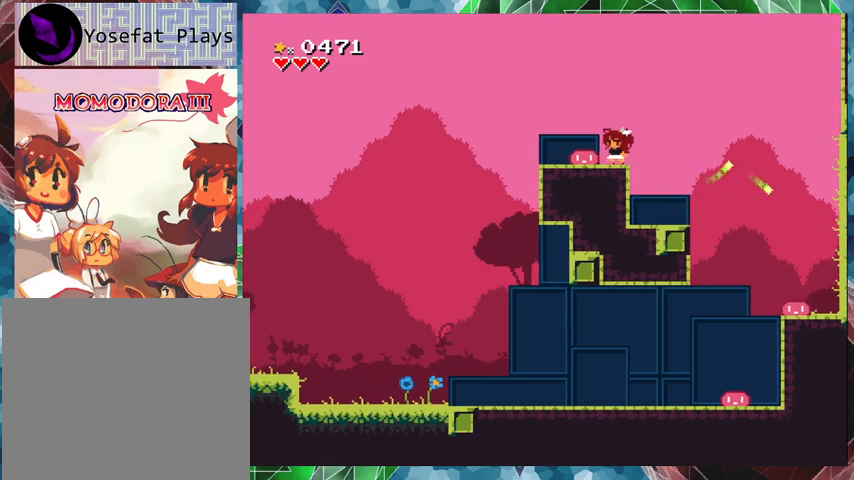
{"buttons": ["DPAD_LEFT"], "events": [[300, "B", "down"], [400, "DPAD_LEFT", "down"], [433, "B", "up"]]}
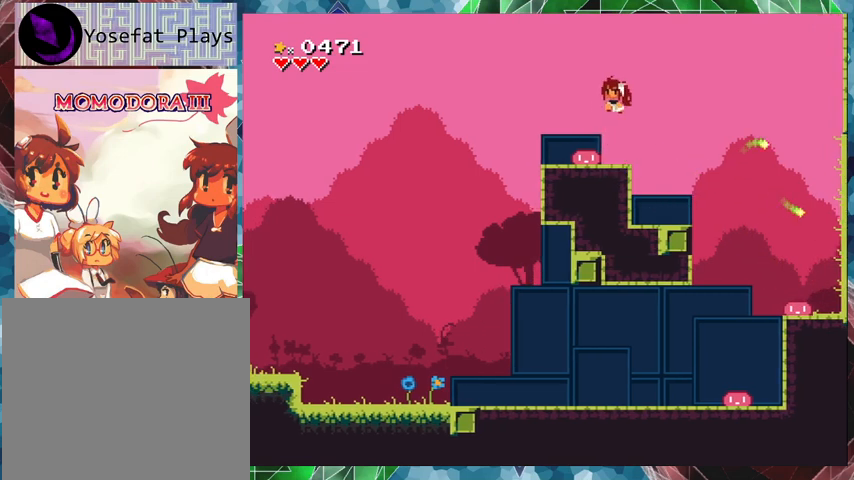
{"buttons": ["B"], "events": [[67, "DPAD_LEFT", "up"], [133, "B", "down"]]}
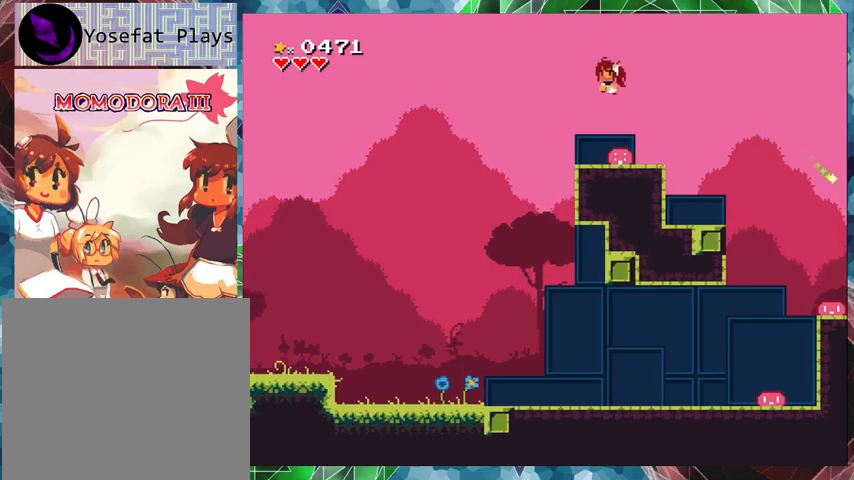
{"buttons": ["B"], "events": []}
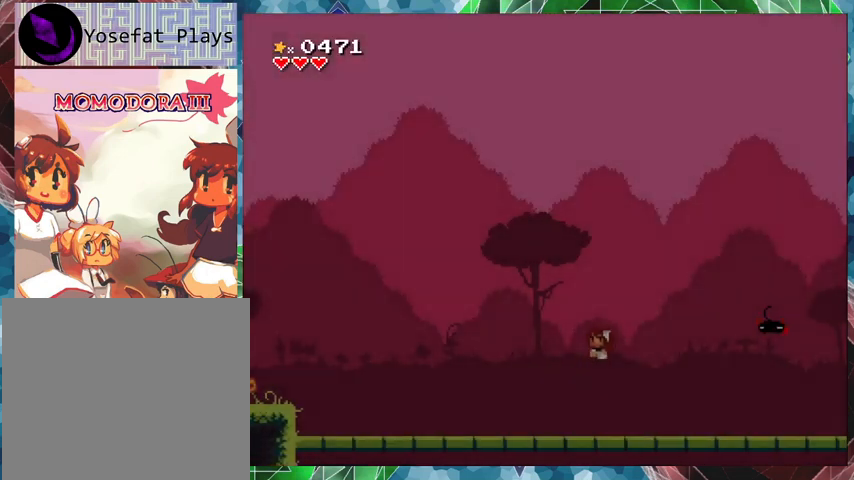
{"buttons": [], "events": [[300, "B", "up"]]}
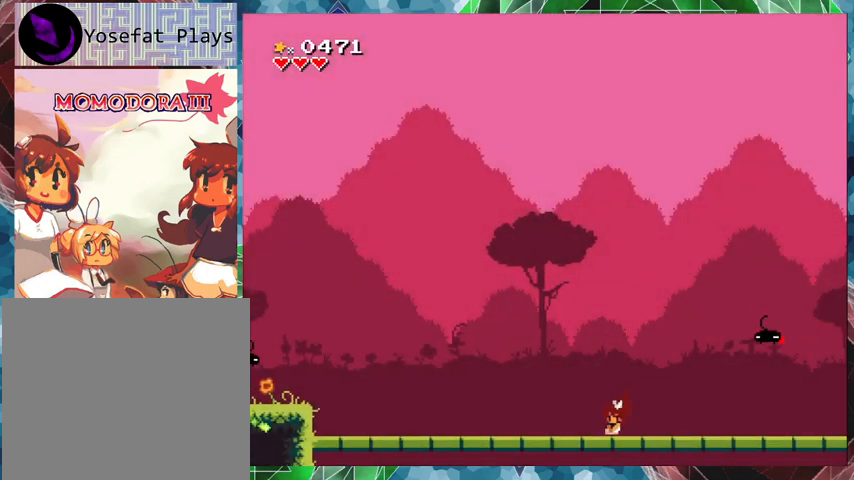
{"buttons": ["DPAD_RIGHT"], "events": [[67, "DPAD_LEFT", "down"], [233, "DPAD_LEFT", "up"], [367, "DPAD_RIGHT", "down"]]}
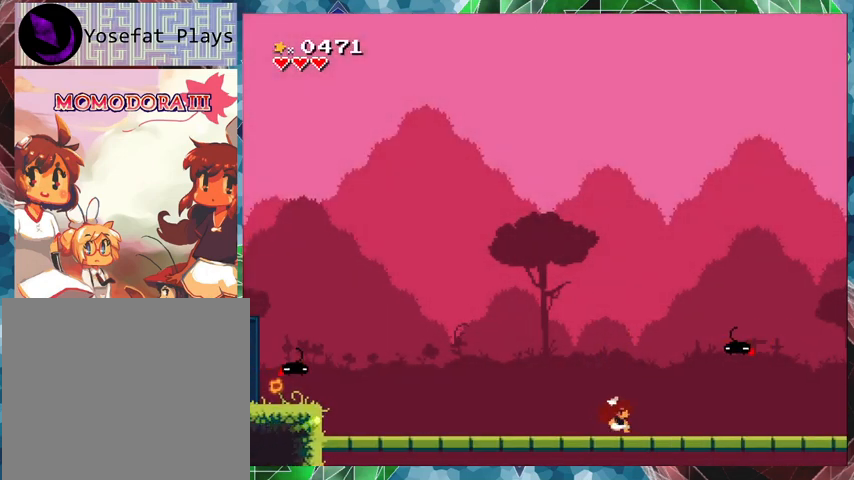
{"buttons": ["Y"], "events": [[33, "DPAD_RIGHT", "up"], [300, "B", "down"], [433, "Y", "down"], [500, "B", "up"]]}
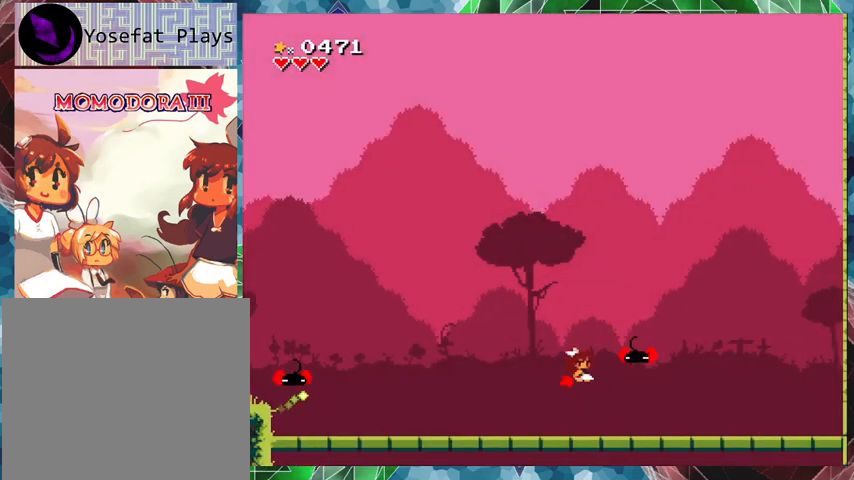
{"buttons": [], "events": [[33, "Y", "up"], [67, "Y", "down"], [200, "Y", "up"], [233, "Y", "down"], [333, "Y", "up"]]}
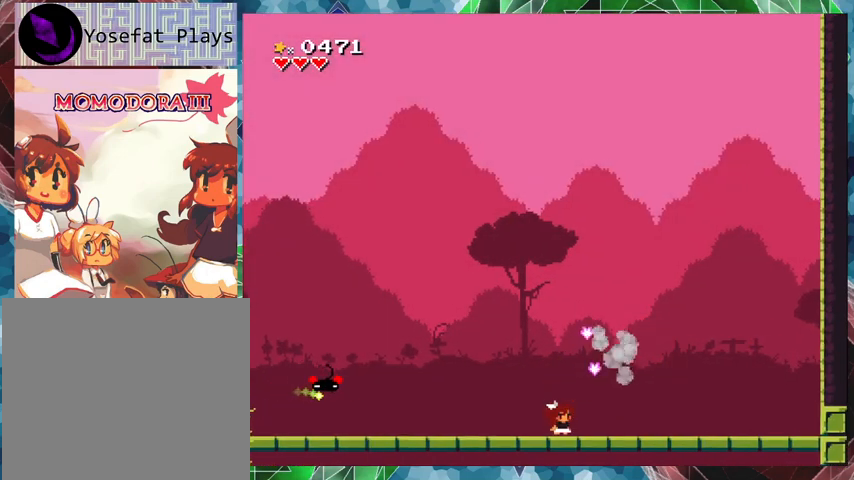
{"buttons": [], "events": []}
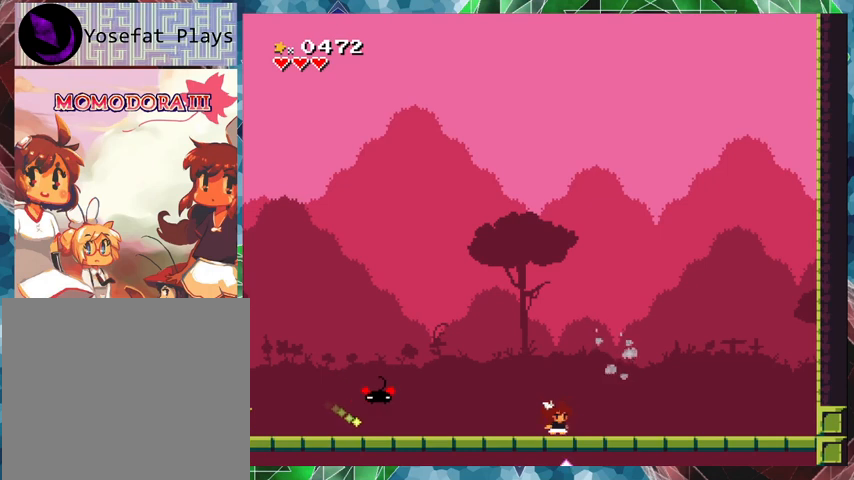
{"buttons": [], "events": [[67, "DPAD_LEFT", "down"], [267, "DPAD_LEFT", "up"]]}
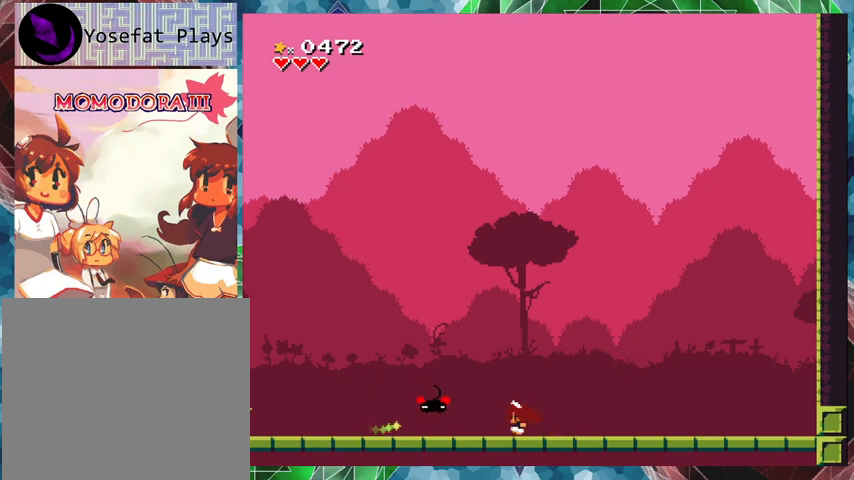
{"buttons": ["Y"], "events": [[267, "Y", "down"], [400, "Y", "up"], [467, "Y", "down"]]}
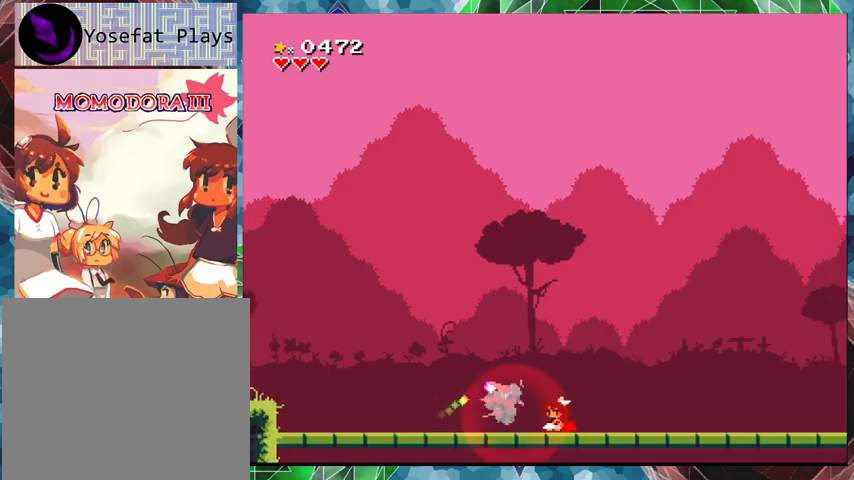
{"buttons": ["DPAD_LEFT"], "events": [[67, "Y", "up"], [367, "DPAD_LEFT", "down"]]}
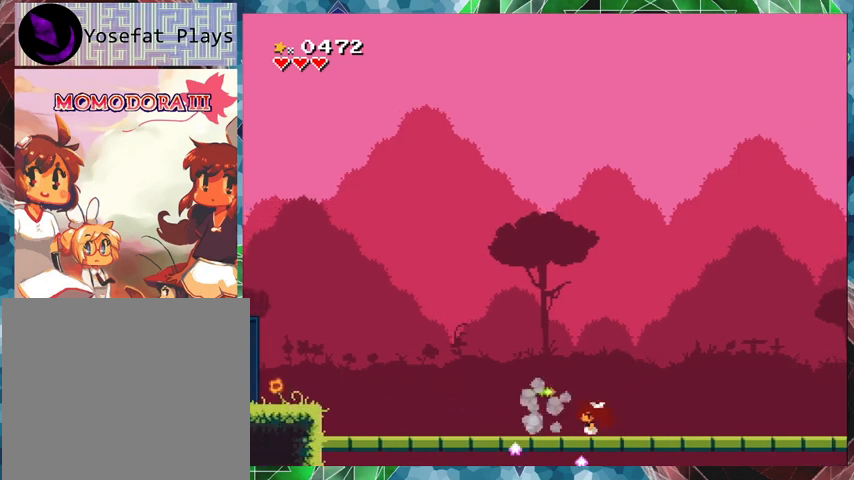
{"buttons": ["DPAD_LEFT"], "events": []}
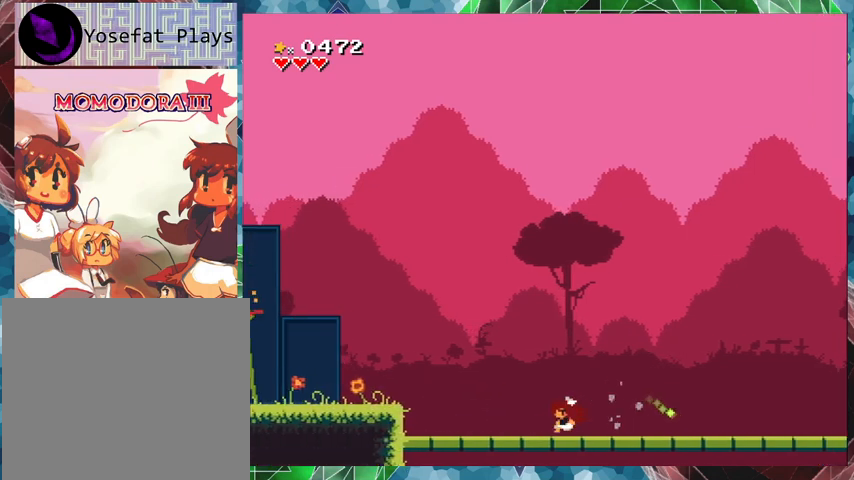
{"buttons": ["DPAD_LEFT"], "events": []}
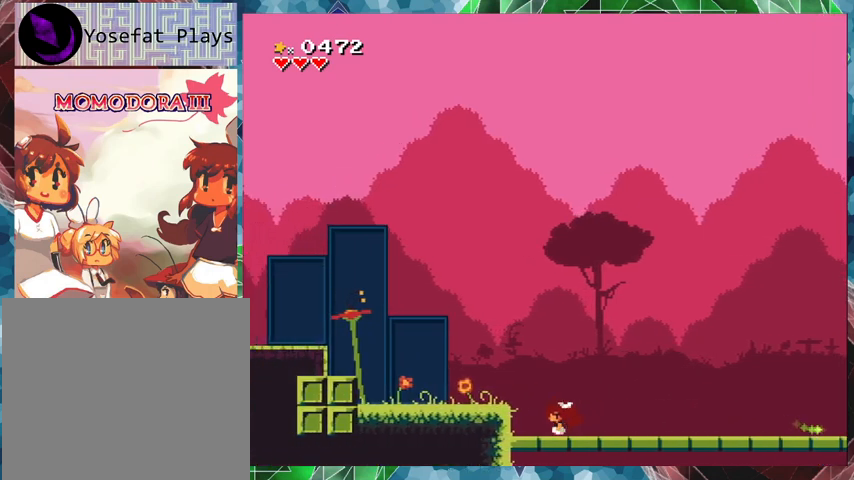
{"buttons": ["DPAD_RIGHT"], "events": [[233, "DPAD_LEFT", "up"], [500, "DPAD_RIGHT", "down"]]}
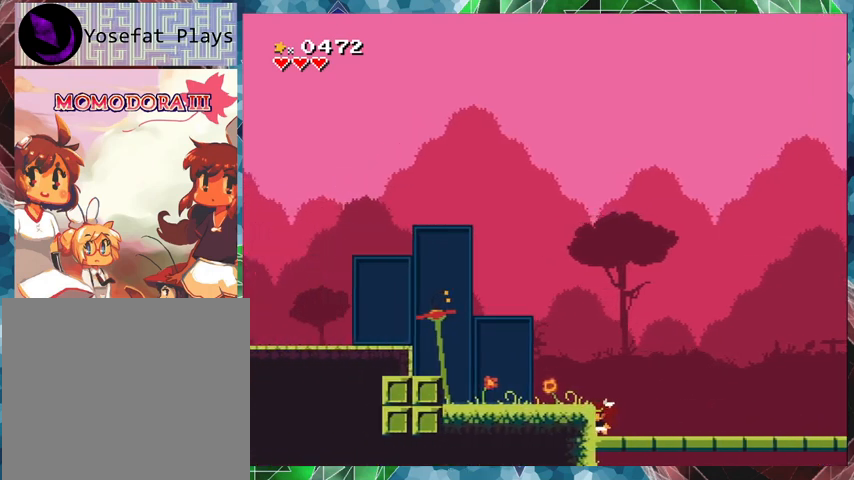
{"buttons": ["DPAD_RIGHT"], "events": []}
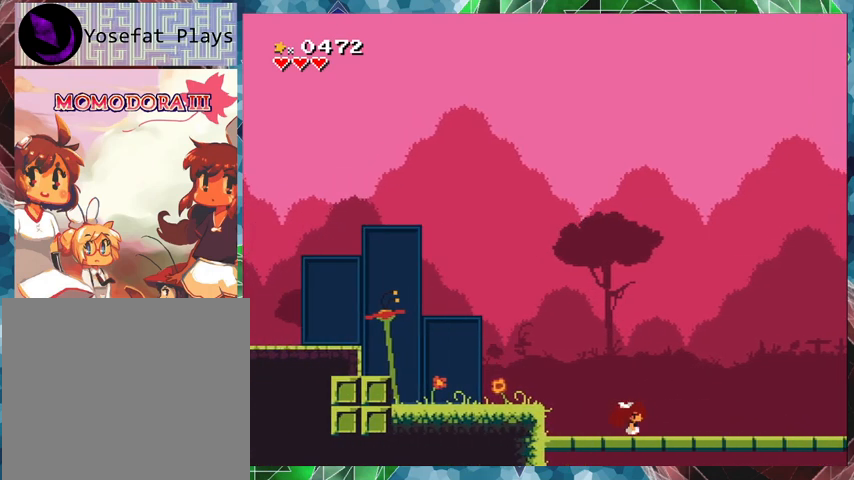
{"buttons": ["DPAD_RIGHT"], "events": []}
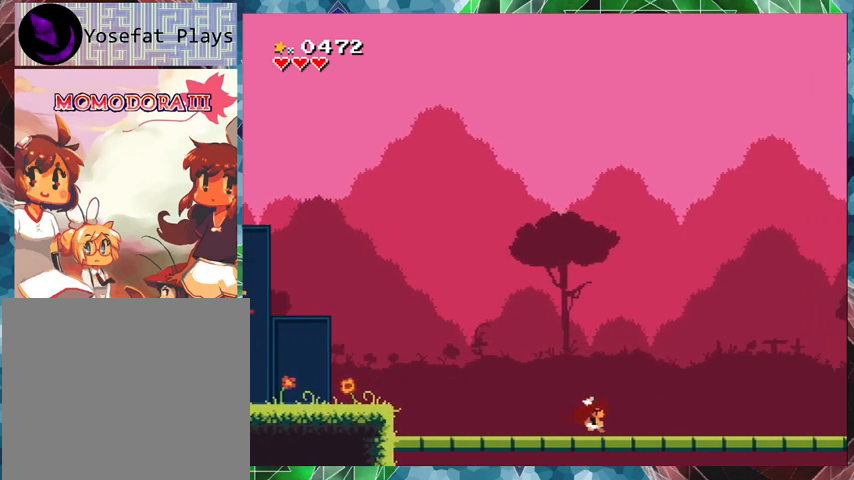
{"buttons": ["DPAD_RIGHT"], "events": []}
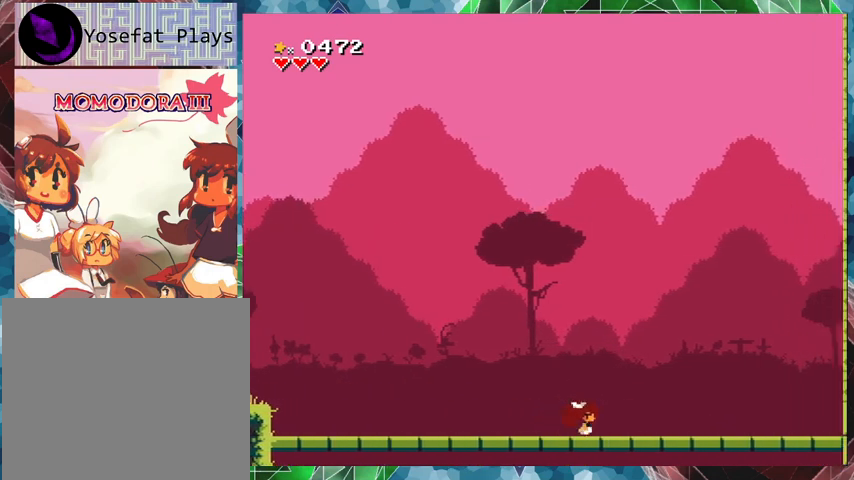
{"buttons": ["DPAD_RIGHT"], "events": []}
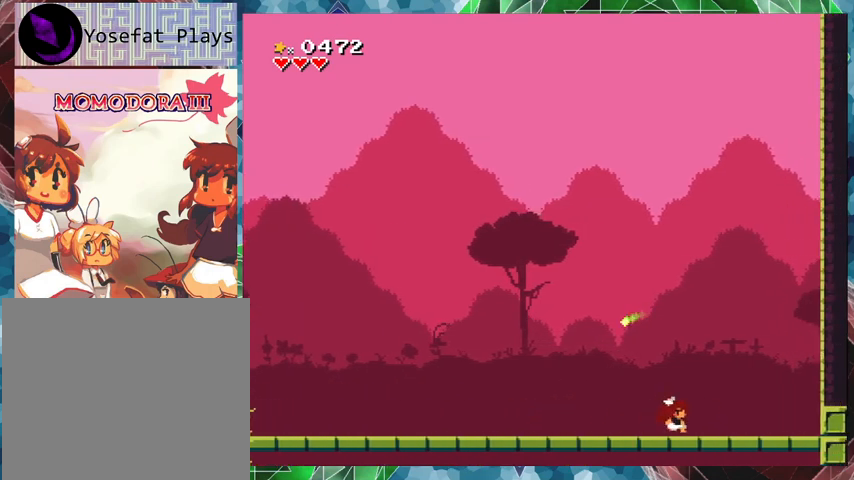
{"buttons": ["B", "DPAD_RIGHT"], "events": [[300, "B", "down"]]}